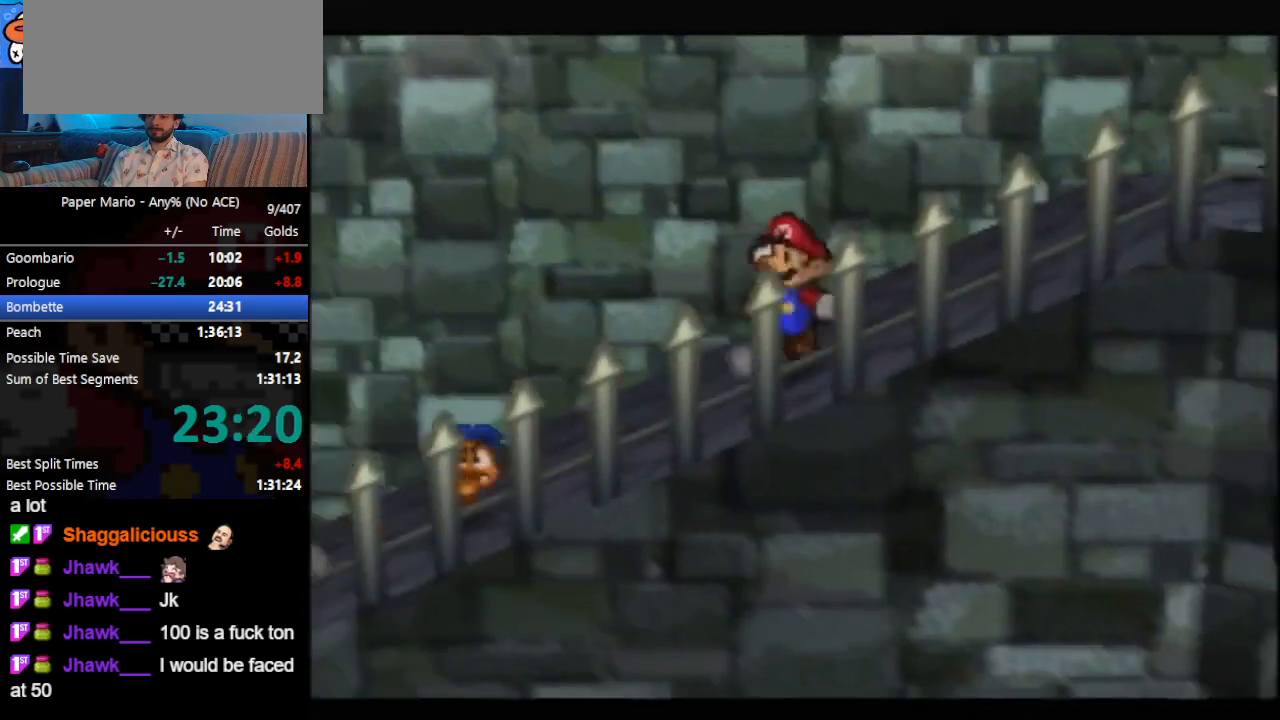
Gameplay with a controller (Nintendo layout); each line is a JSON object with the inputs held at the frame after it. "events" lists button and stick changes between this image and that frame as [ms after this image, input, new state], when the widget could be followed in between. Not read: L3 R3 right_stick.
{"buttons": [], "left_stick": "down-right", "events": [[267, "Z", "down"], [300, "A", "down"], [367, "A", "up"], [367, "Z", "up"]]}
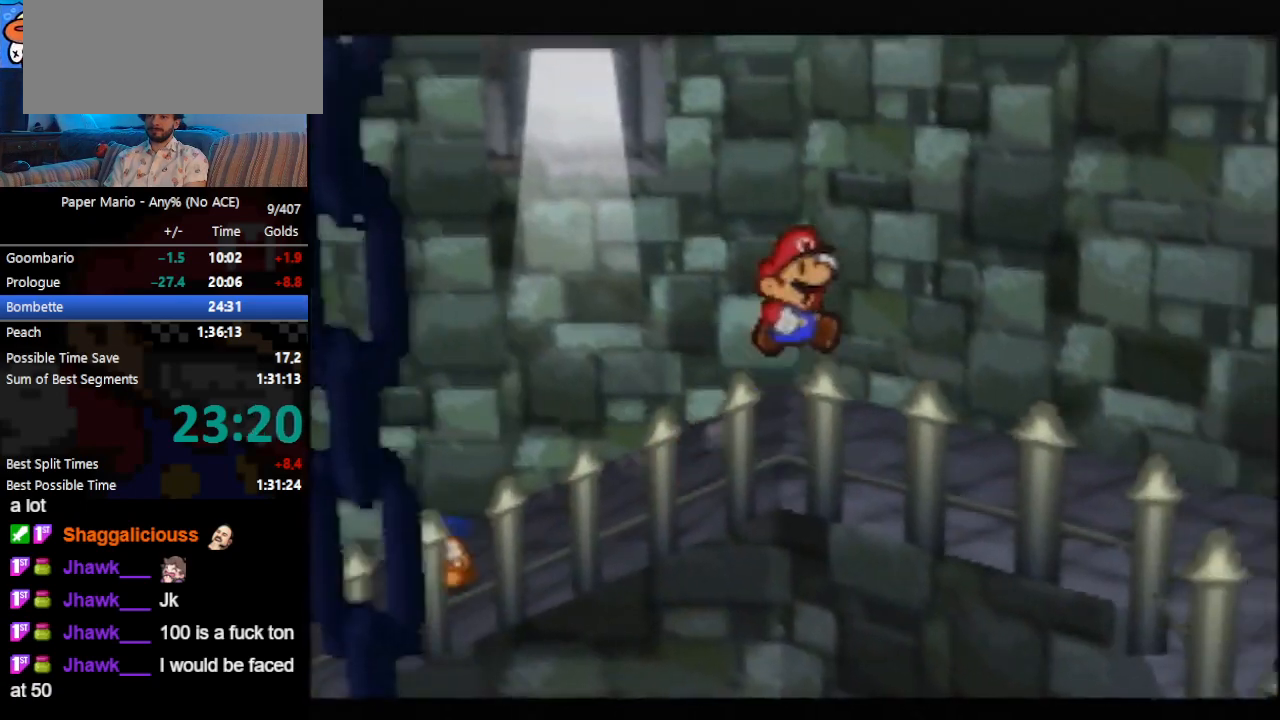
{"buttons": [], "left_stick": "down", "events": [[233, "Z", "down"], [267, "Z", "up"], [367, "left_stick", "down"]]}
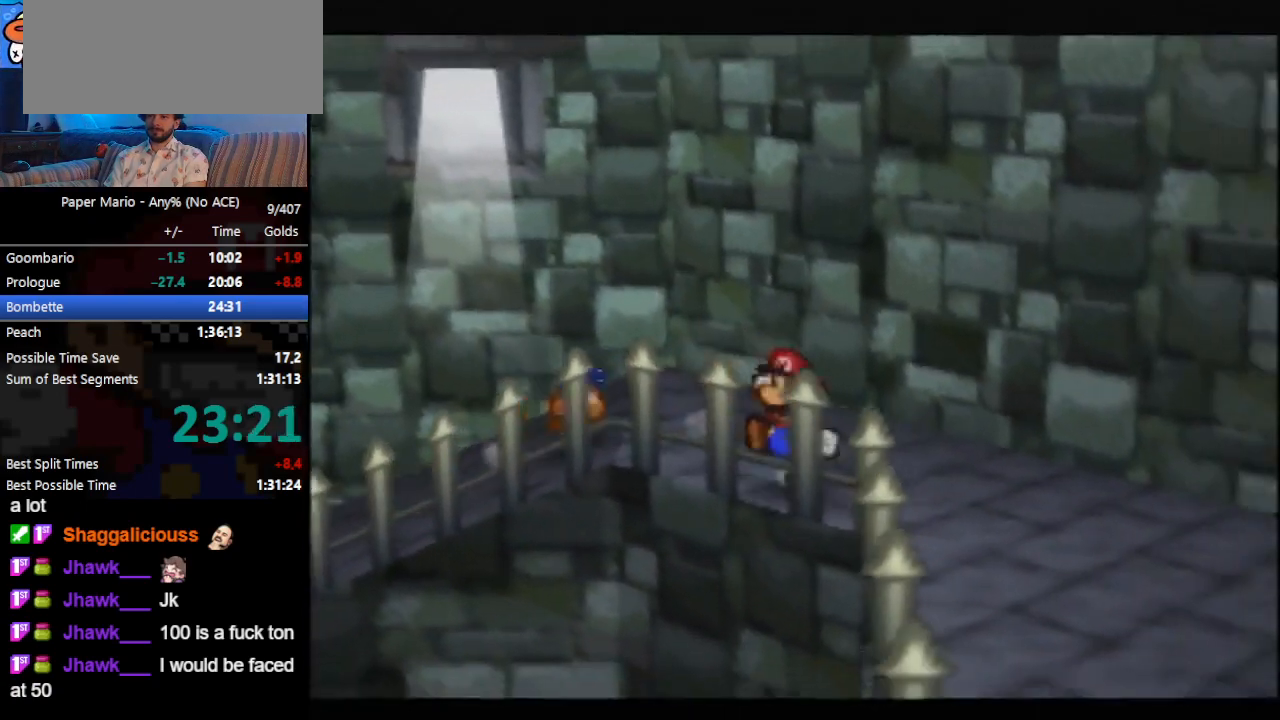
{"buttons": [], "left_stick": "down", "events": [[233, "Z", "down"], [267, "A", "down"], [333, "A", "up"], [333, "Z", "up"]]}
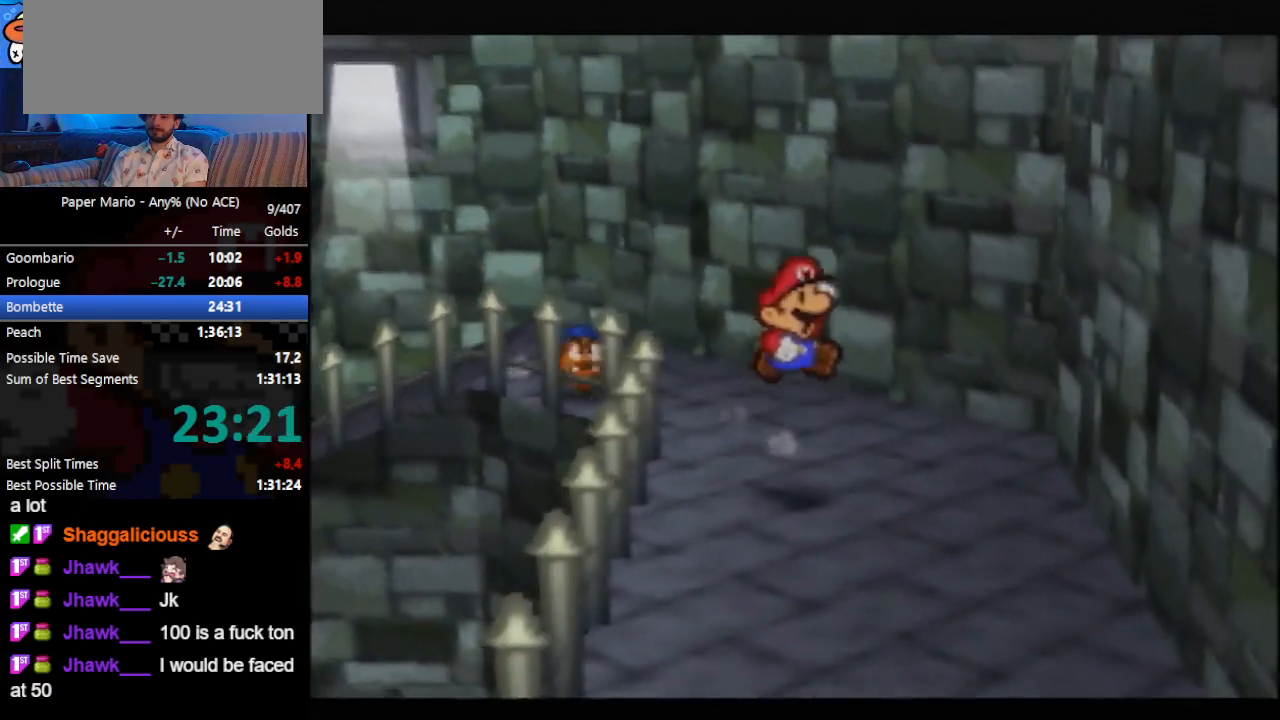
{"buttons": [], "left_stick": "down", "events": [[167, "Z", "down"], [233, "Z", "up"]]}
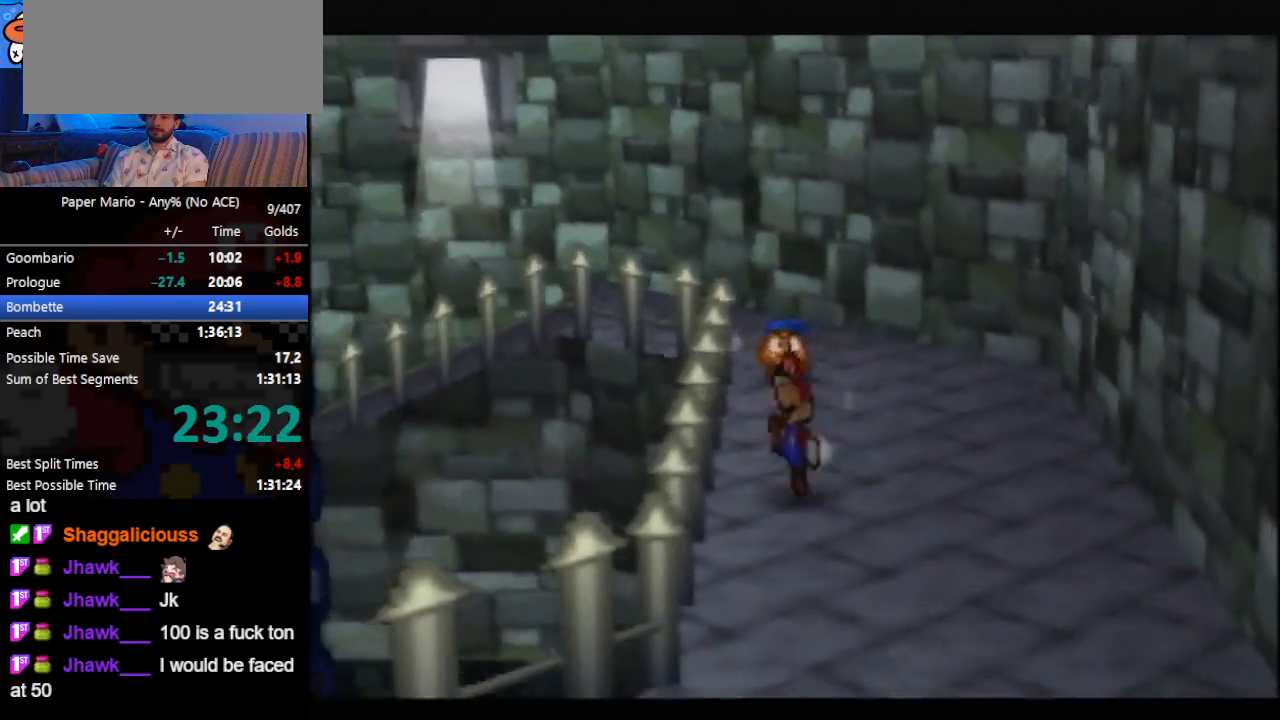
{"buttons": [], "left_stick": "down-left", "events": [[267, "Z", "down"], [300, "A", "down"], [333, "A", "up"], [367, "Z", "up"], [500, "left_stick", "down-left"]]}
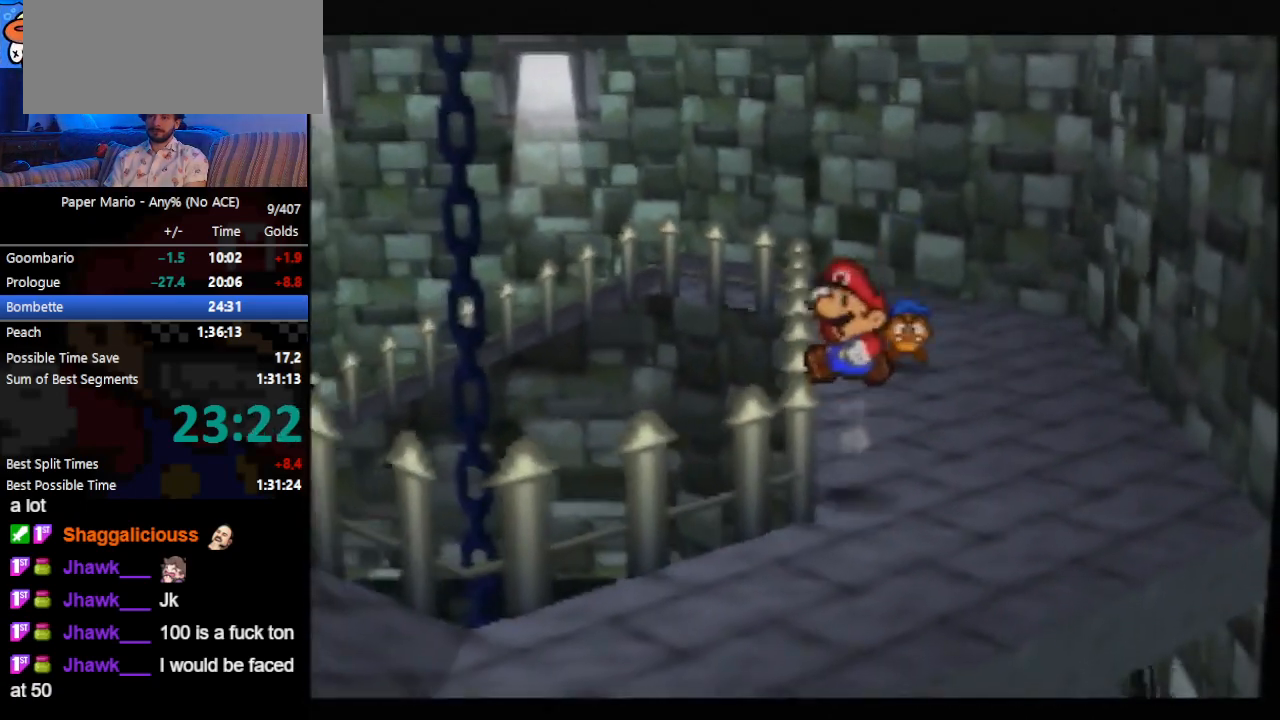
{"buttons": [], "left_stick": "left", "events": [[200, "Z", "down"], [233, "Z", "up"], [367, "left_stick", "left"]]}
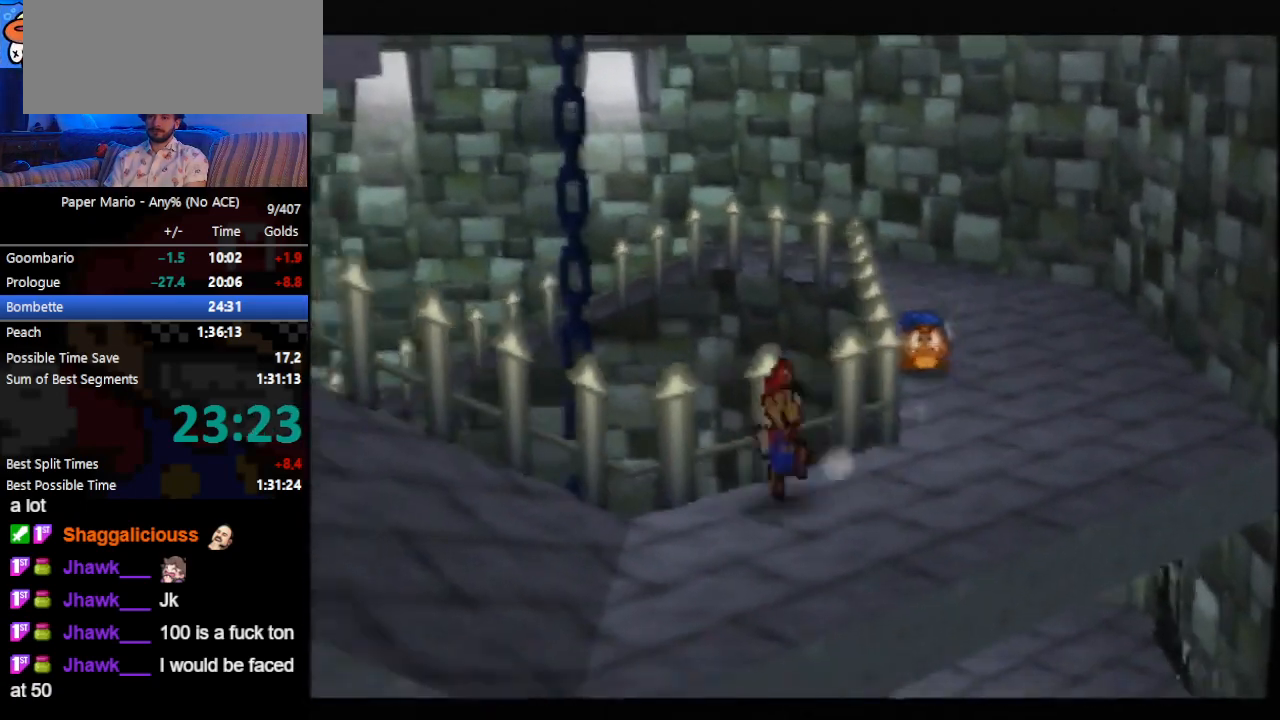
{"buttons": [], "left_stick": "left", "events": [[200, "Z", "down"], [233, "A", "down"], [267, "A", "up"], [467, "Z", "up"]]}
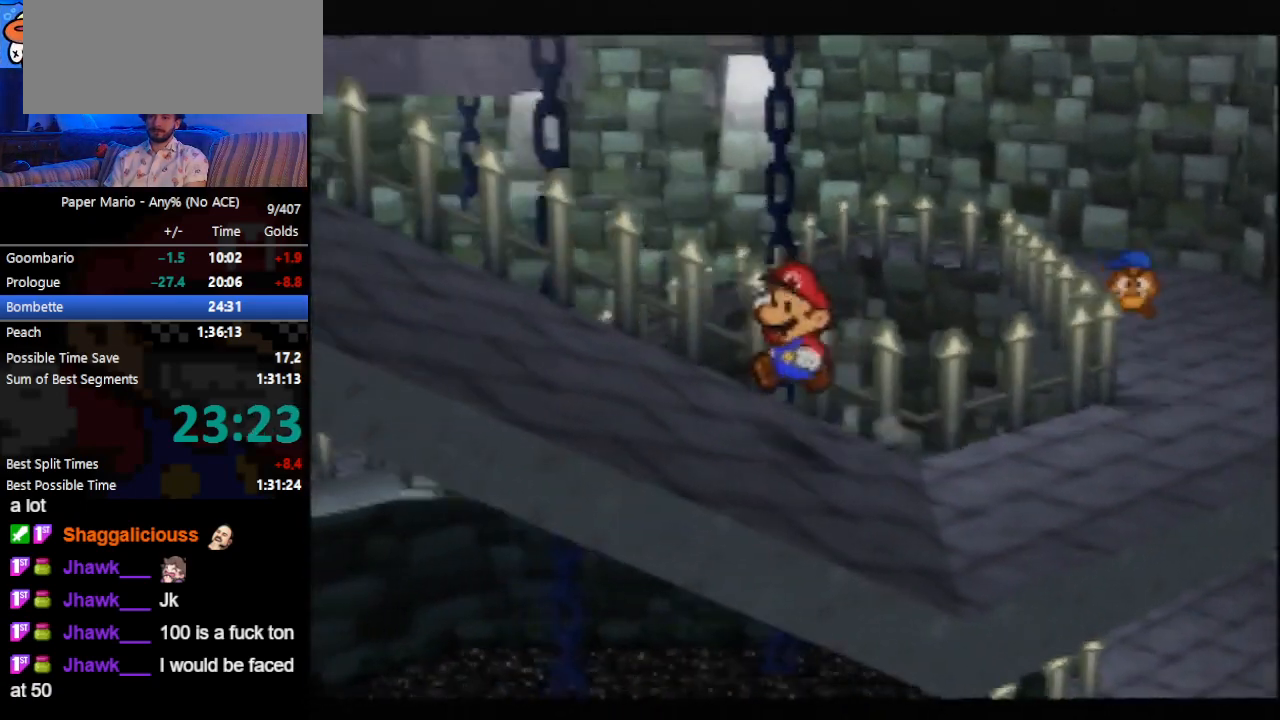
{"buttons": [], "left_stick": "left", "events": []}
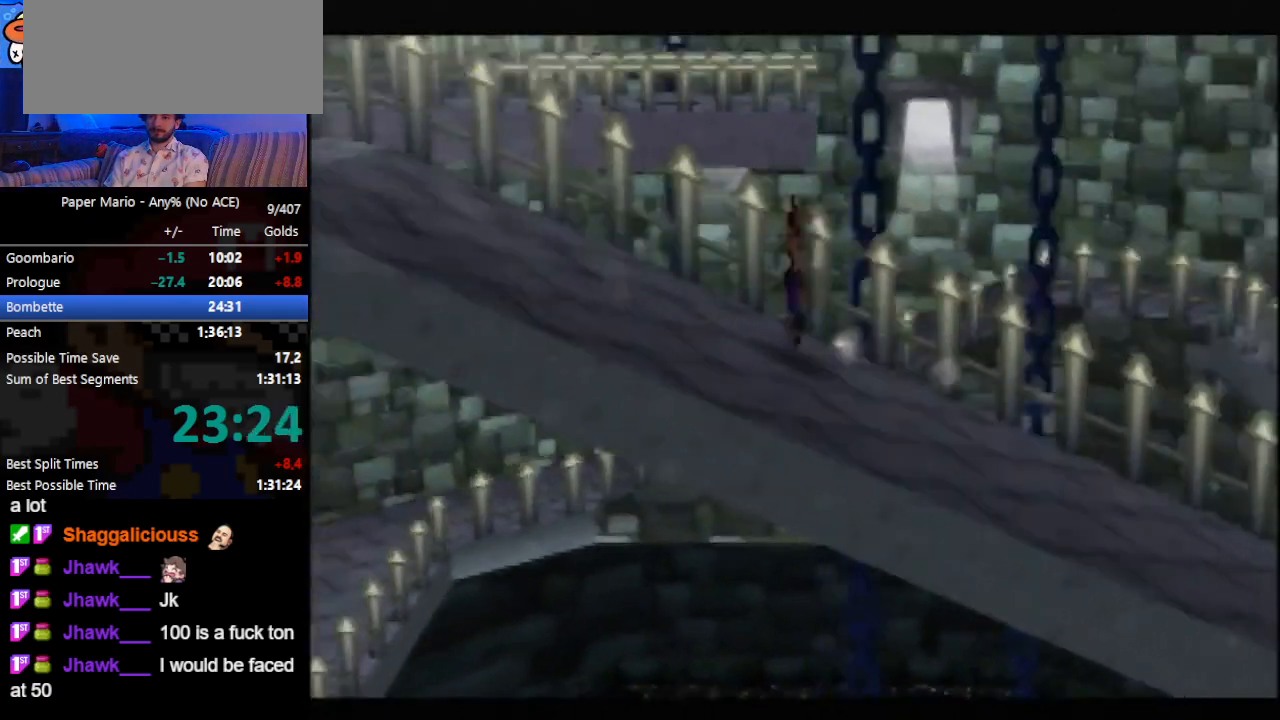
{"buttons": ["Z"], "left_stick": "up-left", "events": [[67, "Z", "down"], [133, "A", "down"], [133, "Z", "up"], [167, "A", "up"], [300, "left_stick", "up-left"], [467, "Z", "down"]]}
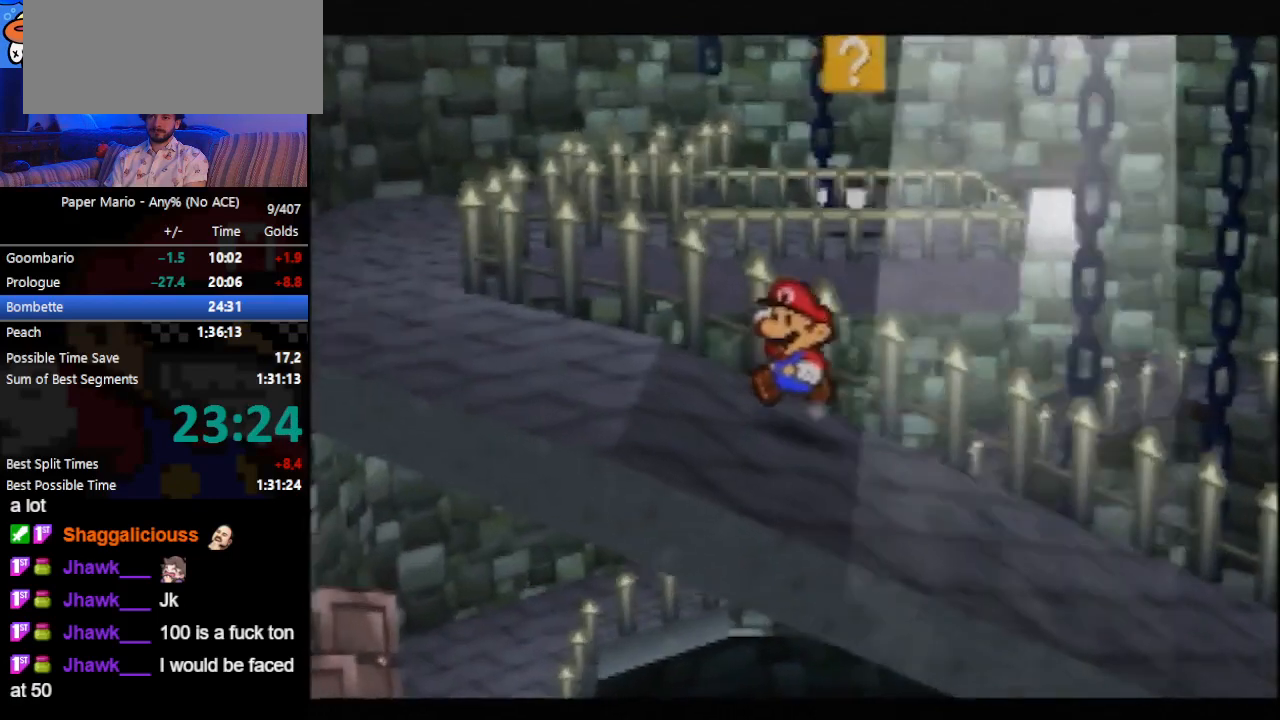
{"buttons": [], "left_stick": "up-left", "events": [[33, "Z", "up"], [467, "A", "down"], [500, "A", "up"]]}
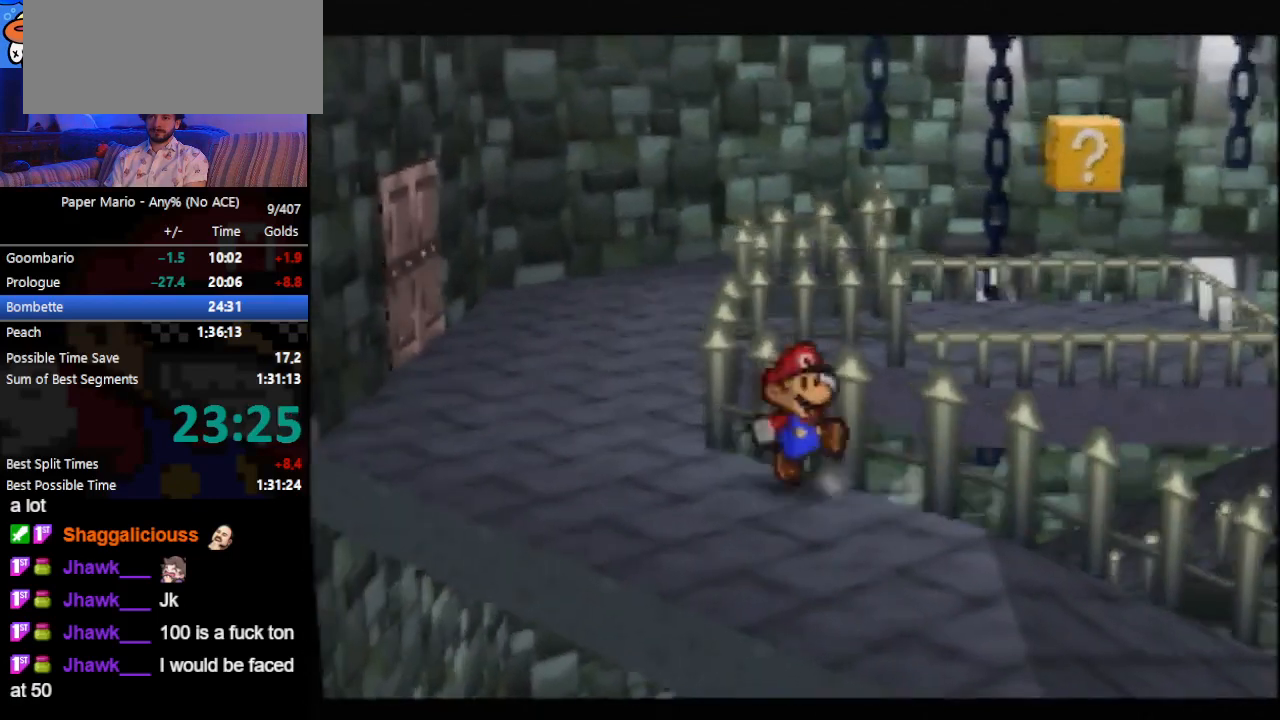
{"buttons": [], "left_stick": "up-right", "events": [[67, "left_stick", "up"], [333, "Z", "down"], [433, "Z", "up"], [500, "left_stick", "up-right"]]}
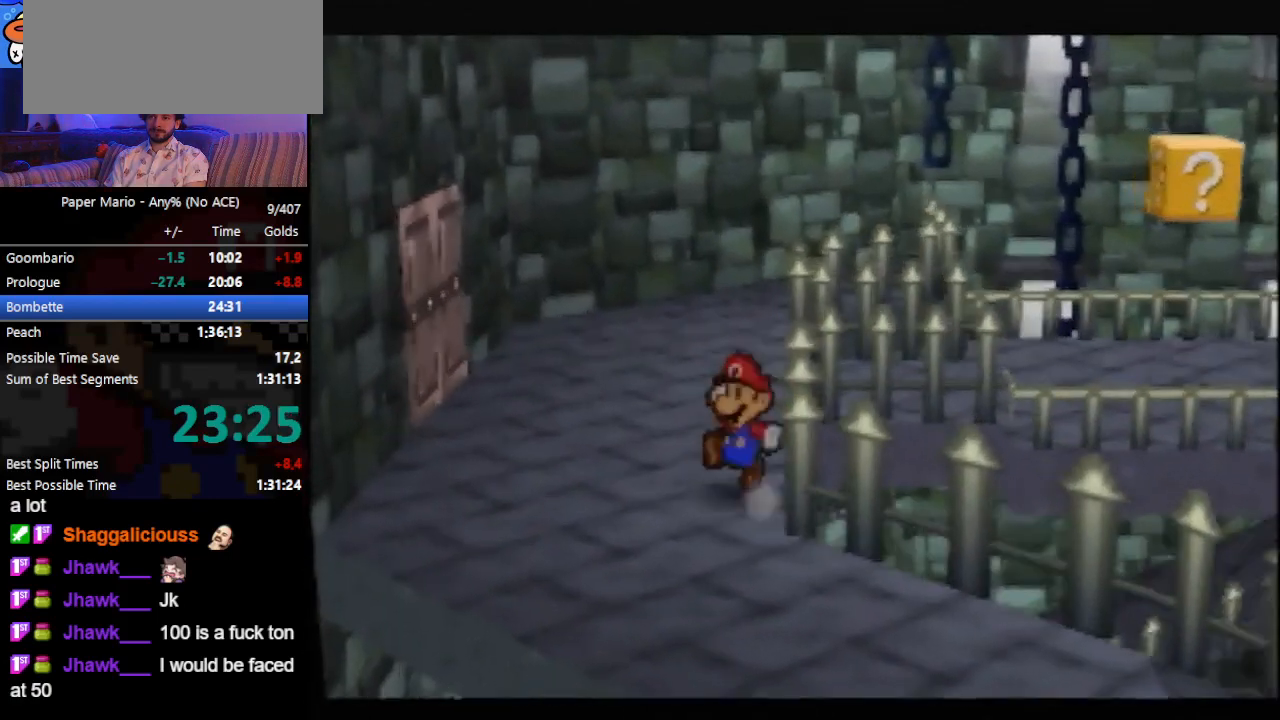
{"buttons": [], "left_stick": "right", "events": [[233, "A", "down"], [267, "A", "up"], [467, "left_stick", "right"]]}
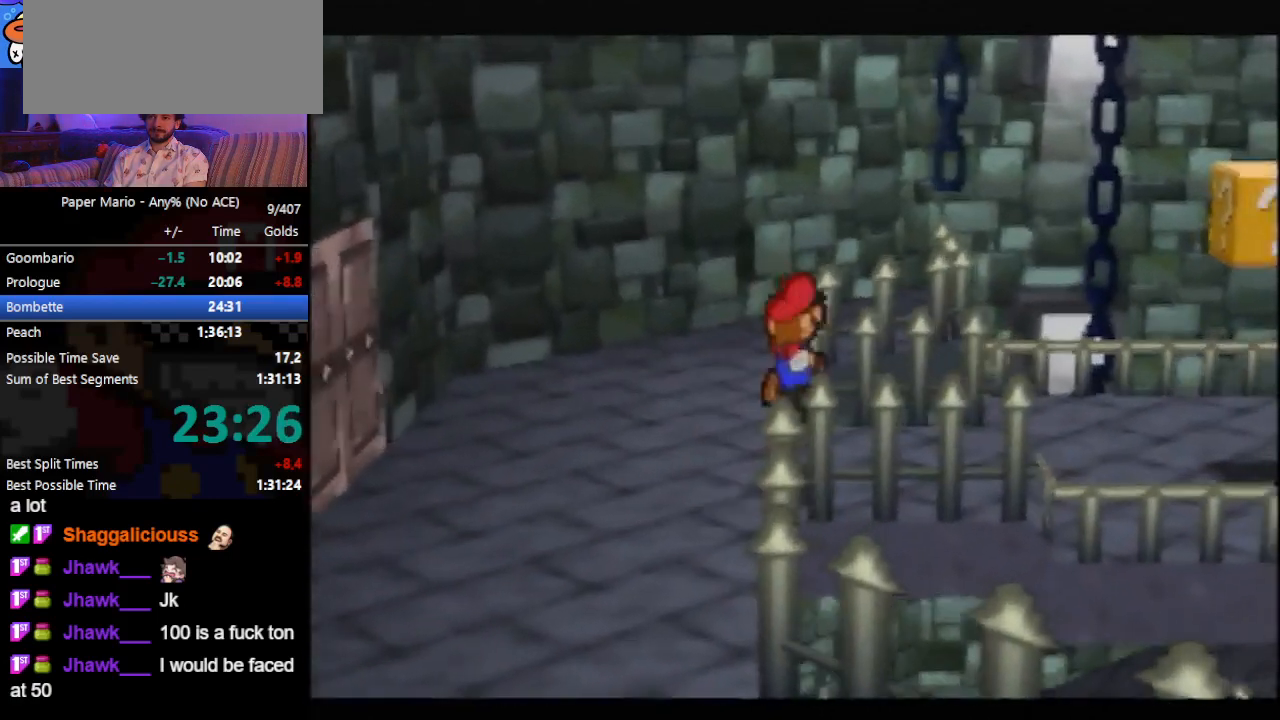
{"buttons": ["A"], "left_stick": "right", "events": [[167, "Z", "down"], [233, "Z", "up"], [500, "A", "down"]]}
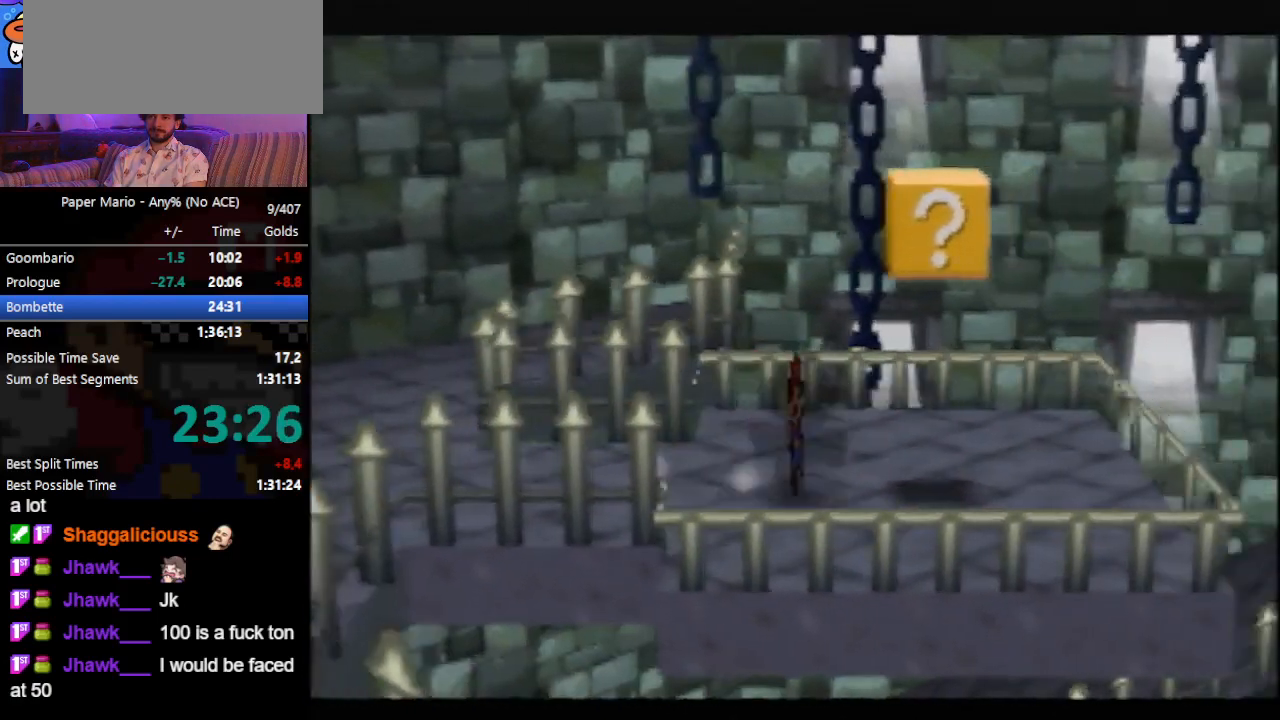
{"buttons": [], "left_stick": "center", "events": [[100, "left_stick", "center"], [367, "A", "up"]]}
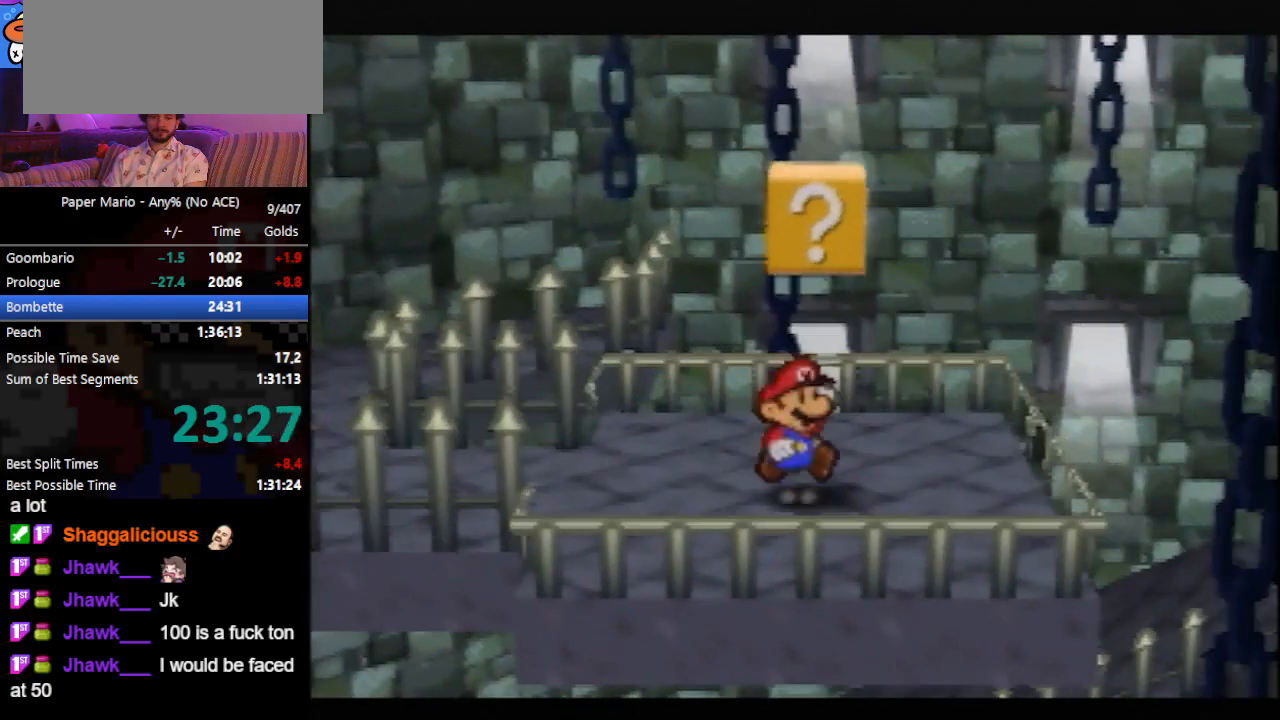
{"buttons": [], "left_stick": "center", "events": []}
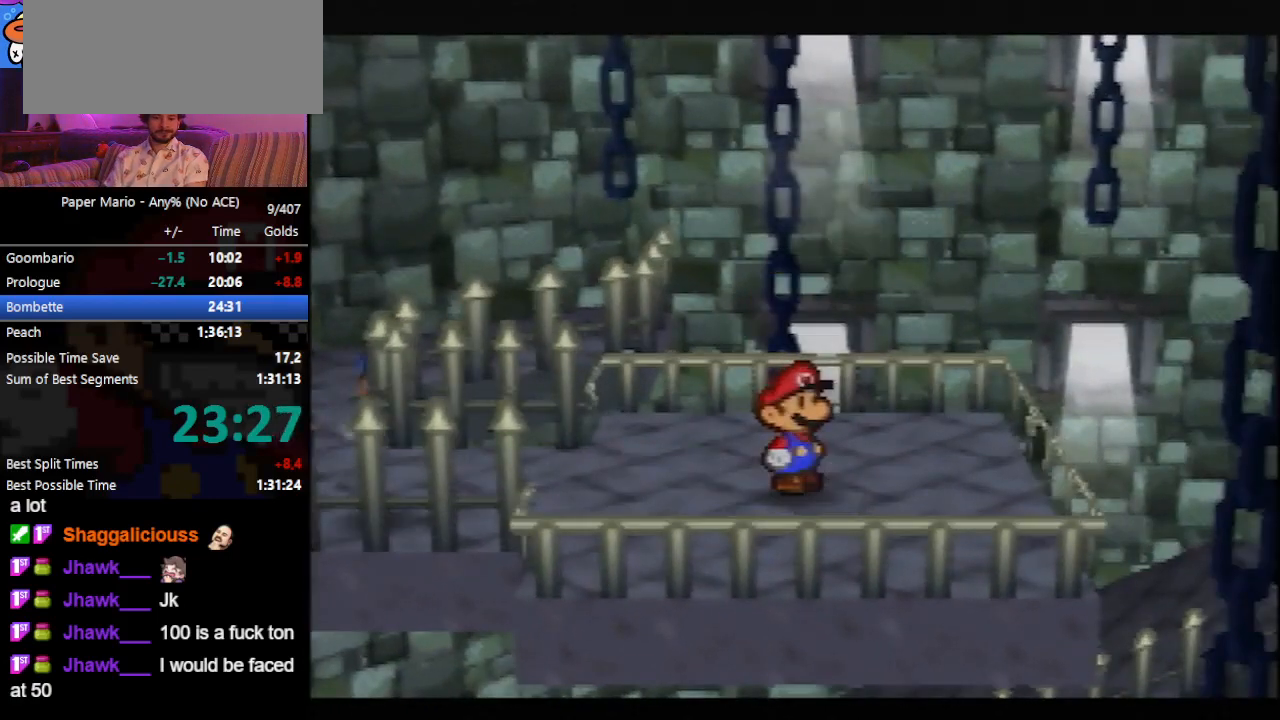
{"buttons": [], "left_stick": "center", "events": []}
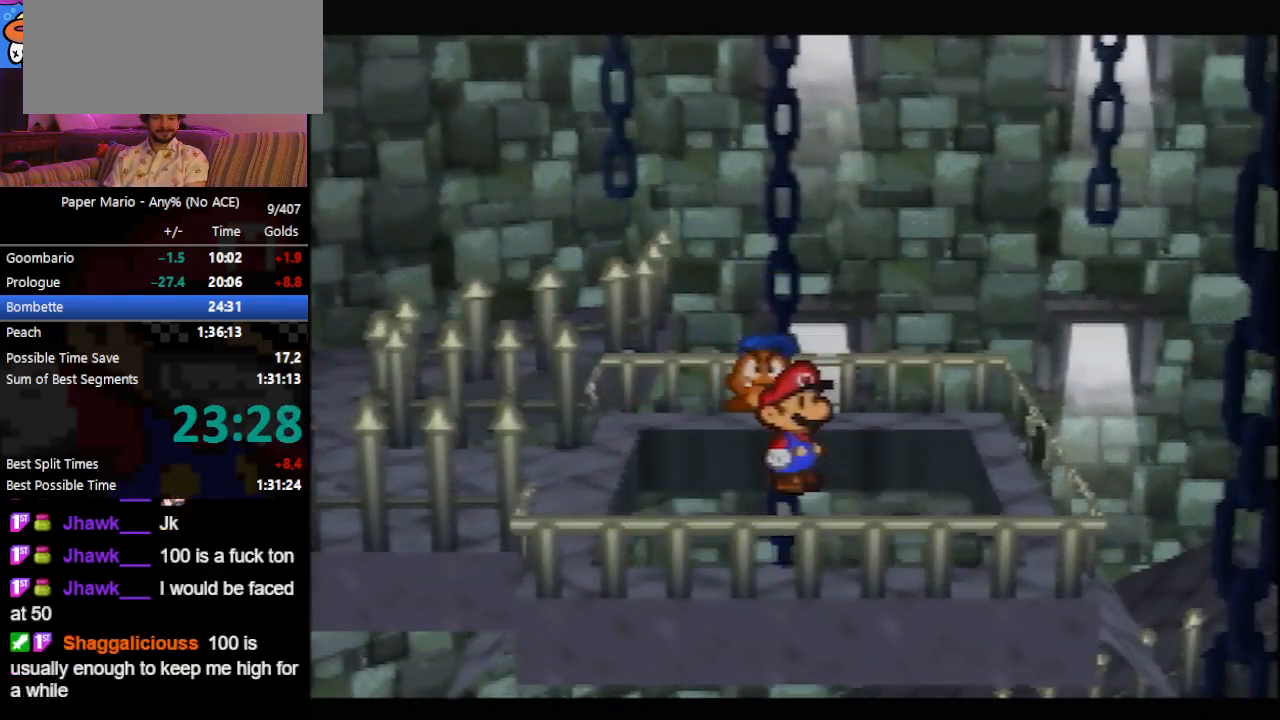
{"buttons": [], "left_stick": "center", "events": []}
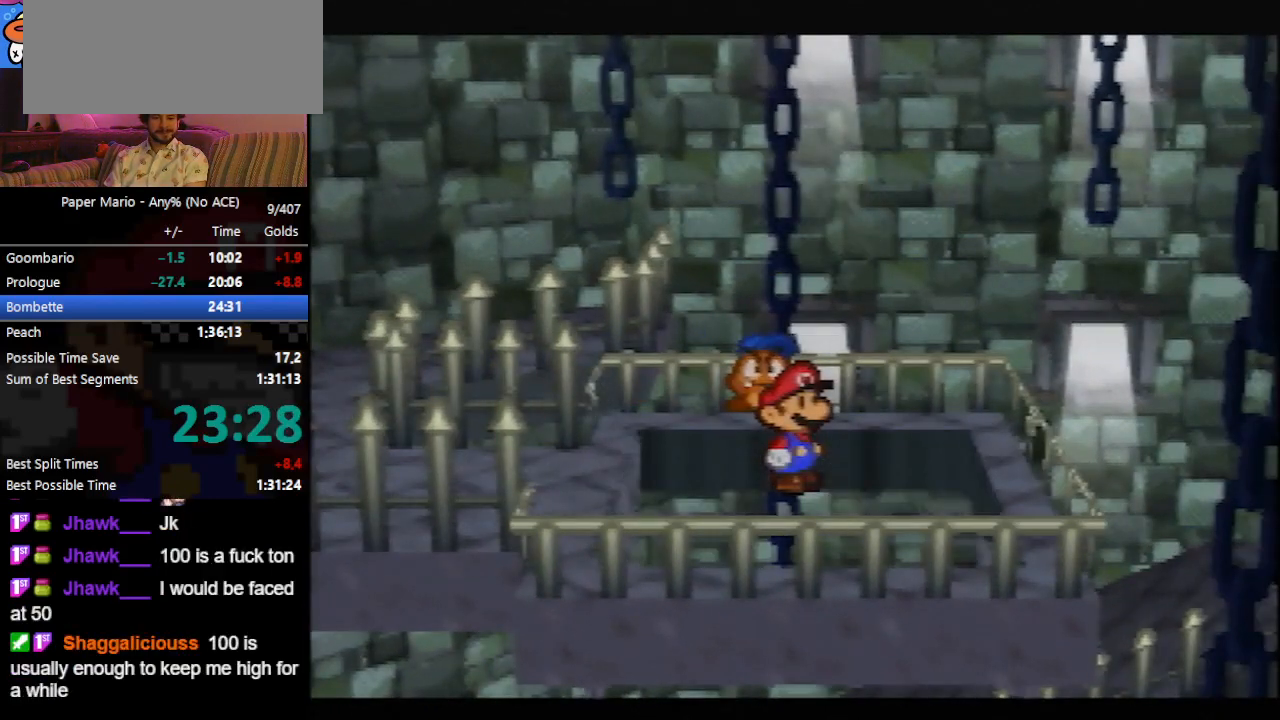
{"buttons": [], "left_stick": "center", "events": []}
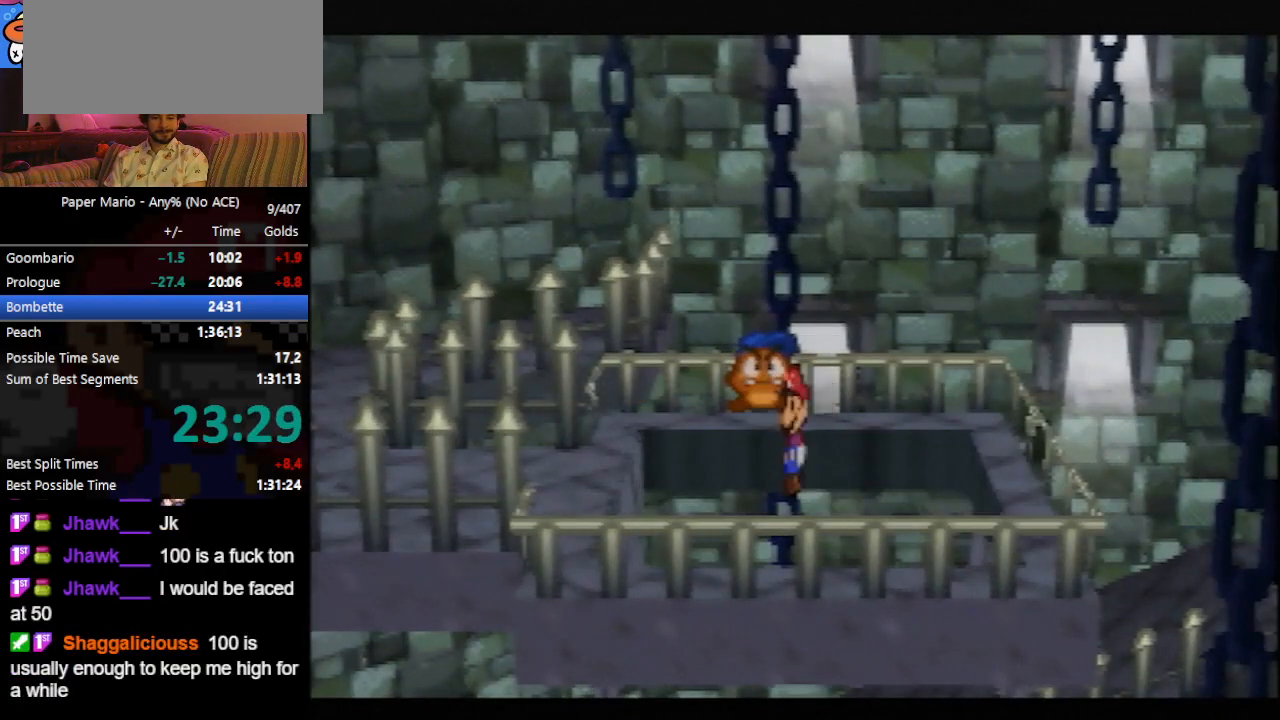
{"buttons": ["B"], "left_stick": "center", "events": [[267, "A", "down"], [333, "A", "up"], [333, "B", "down"]]}
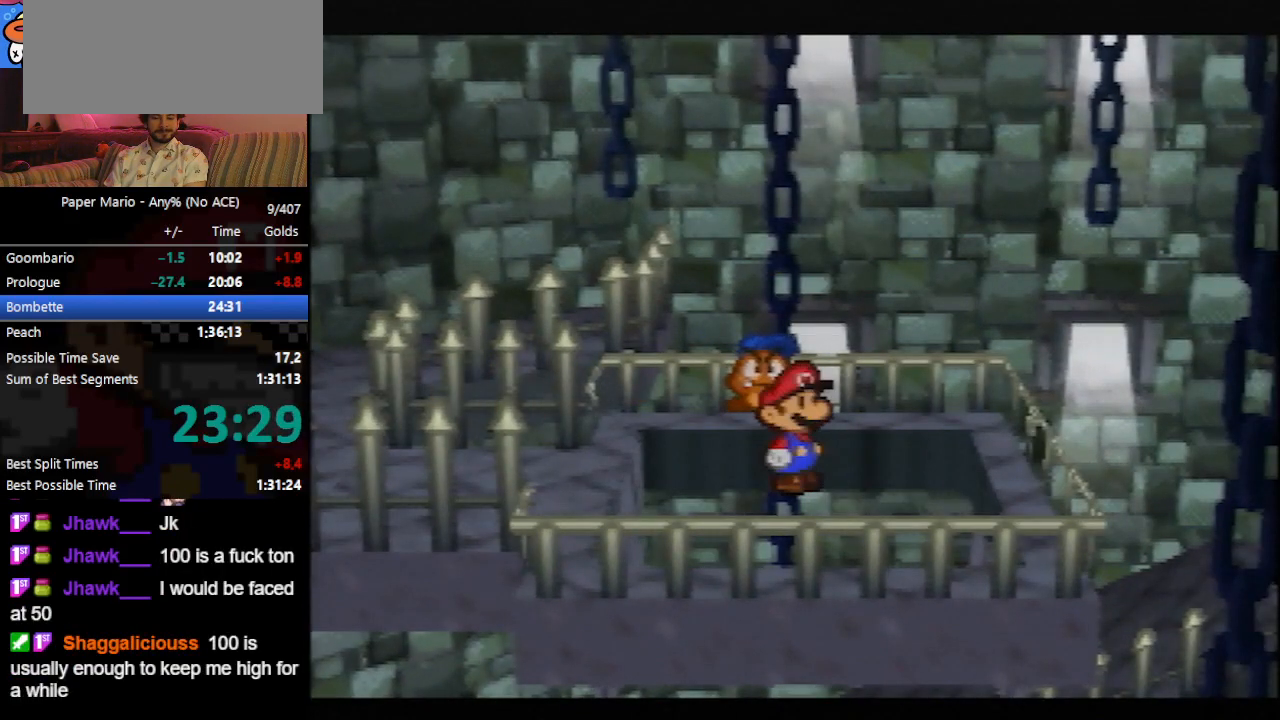
{"buttons": ["B"], "left_stick": "center", "events": []}
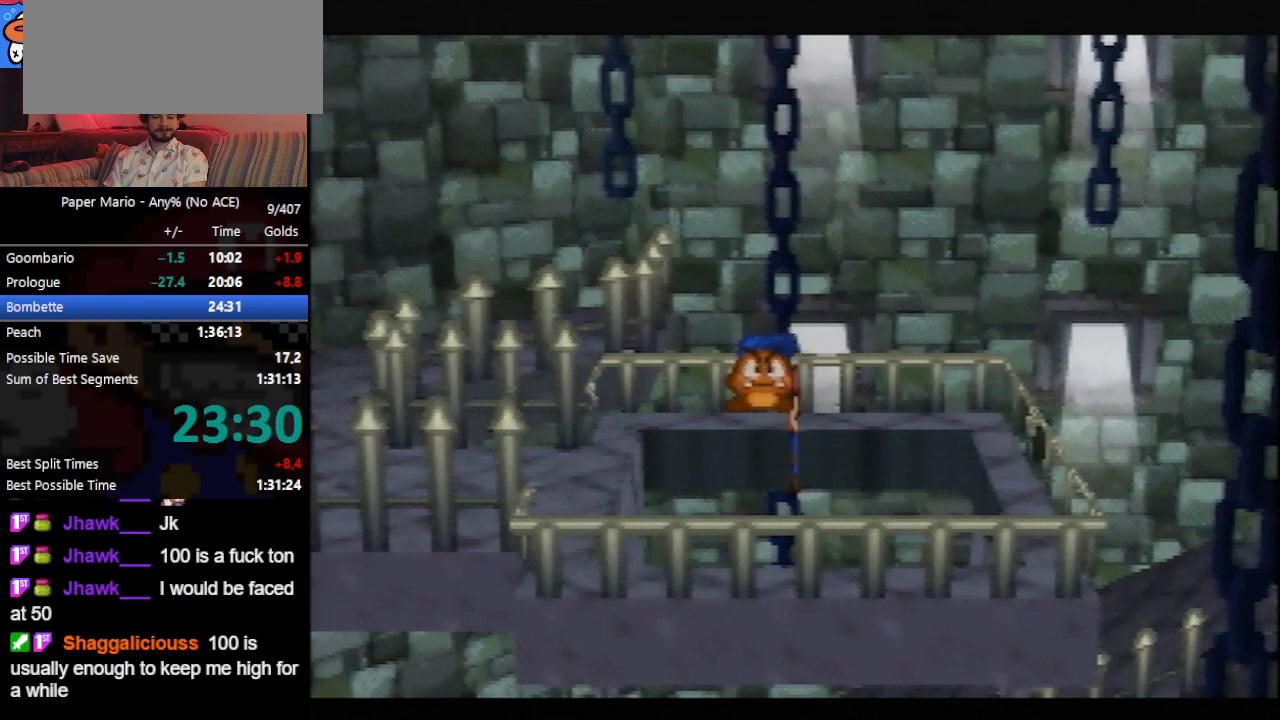
{"buttons": ["B"], "left_stick": "center", "events": []}
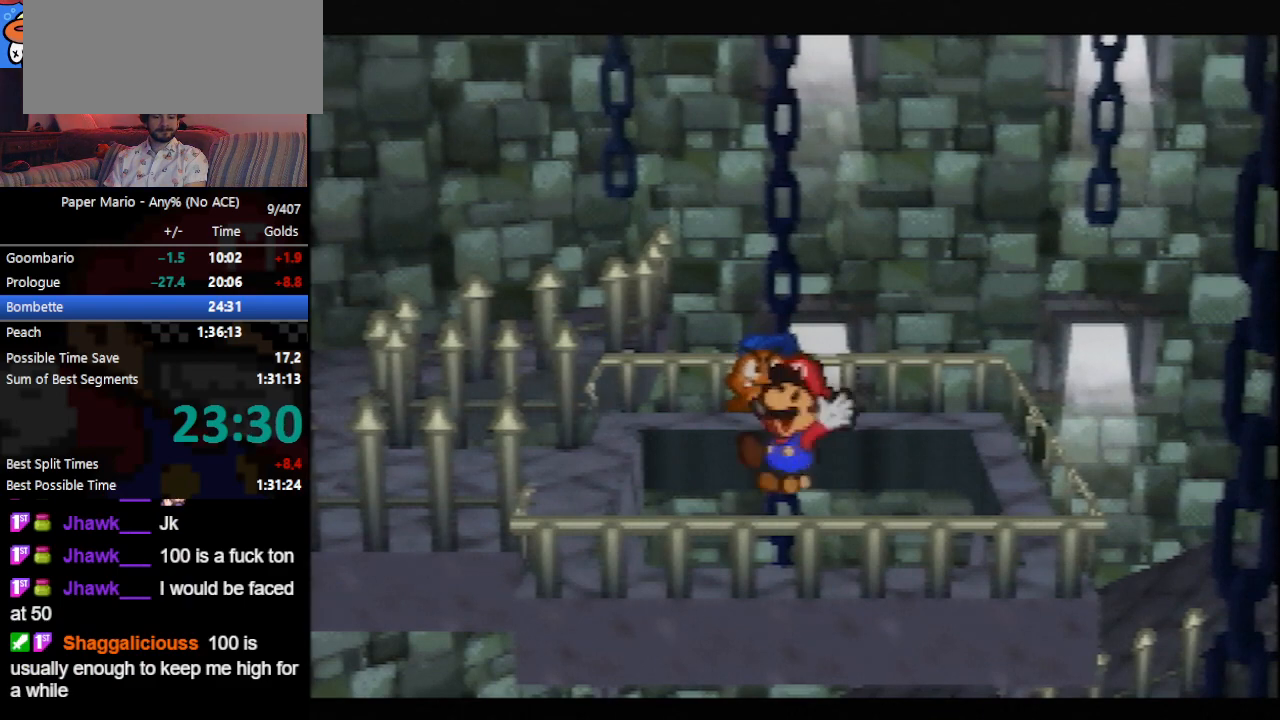
{"buttons": ["B"], "left_stick": "center", "events": []}
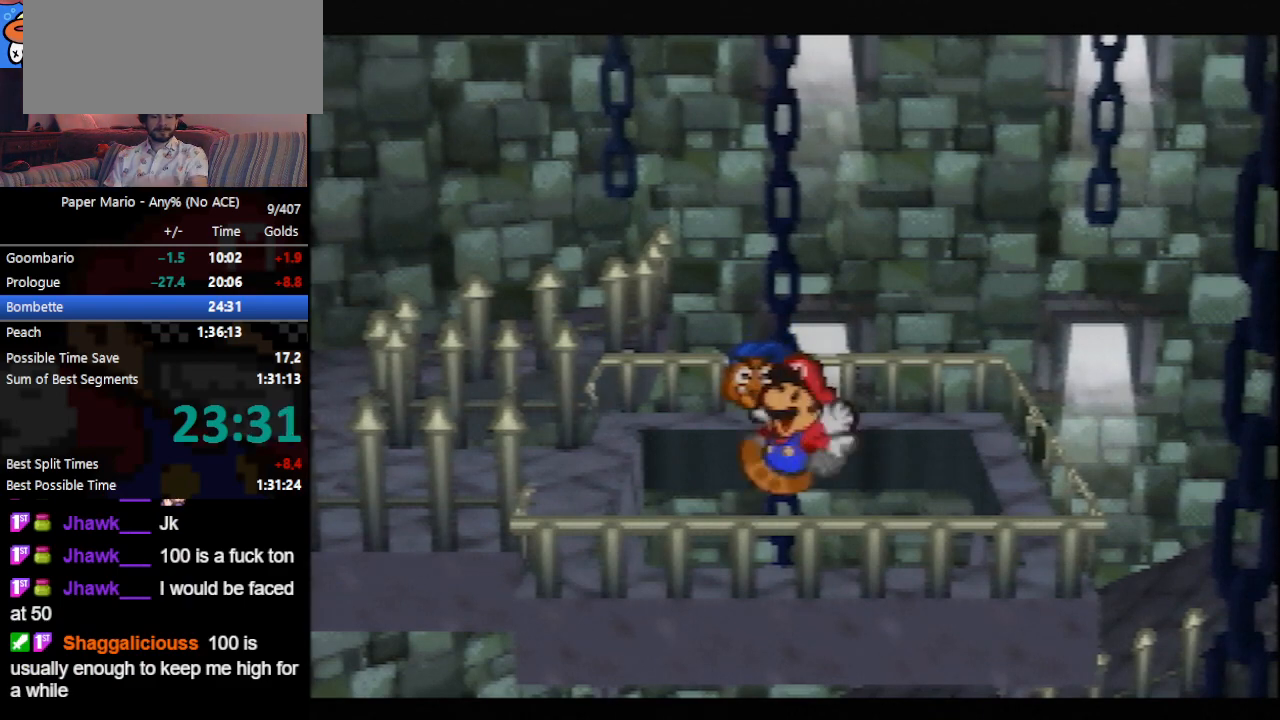
{"buttons": ["B"], "left_stick": "center", "events": []}
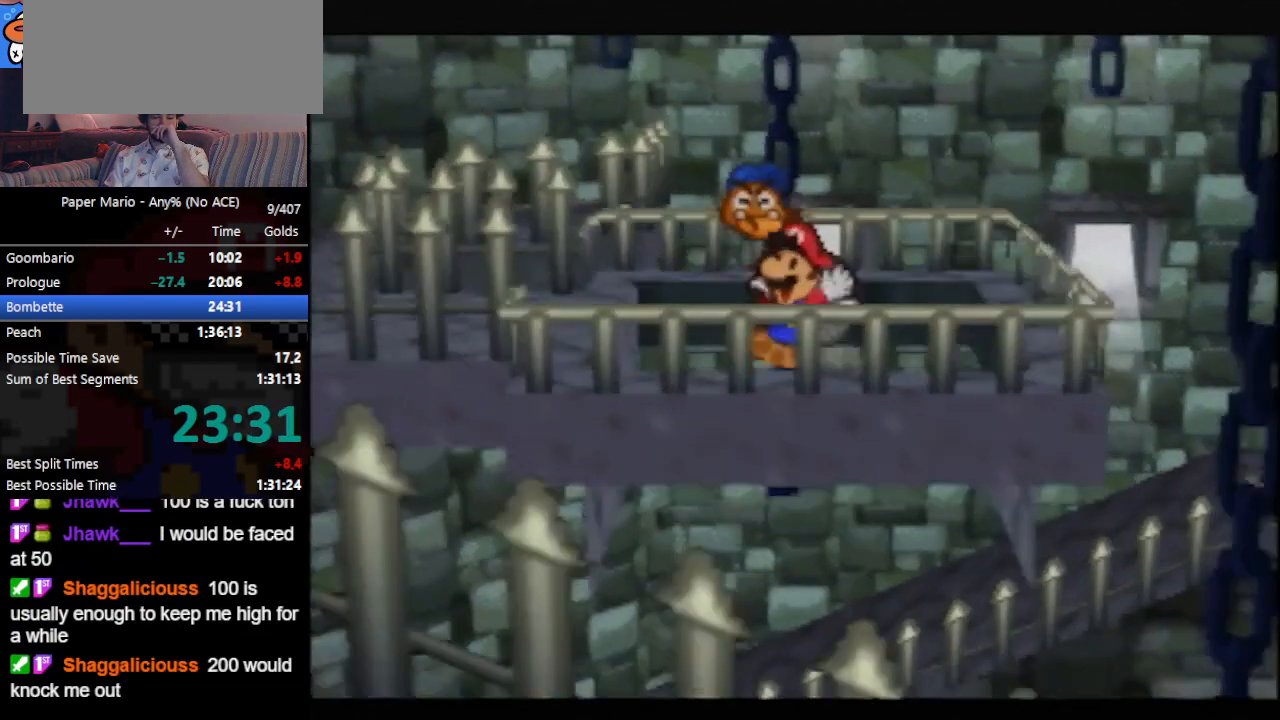
{"buttons": ["B"], "left_stick": "center", "events": []}
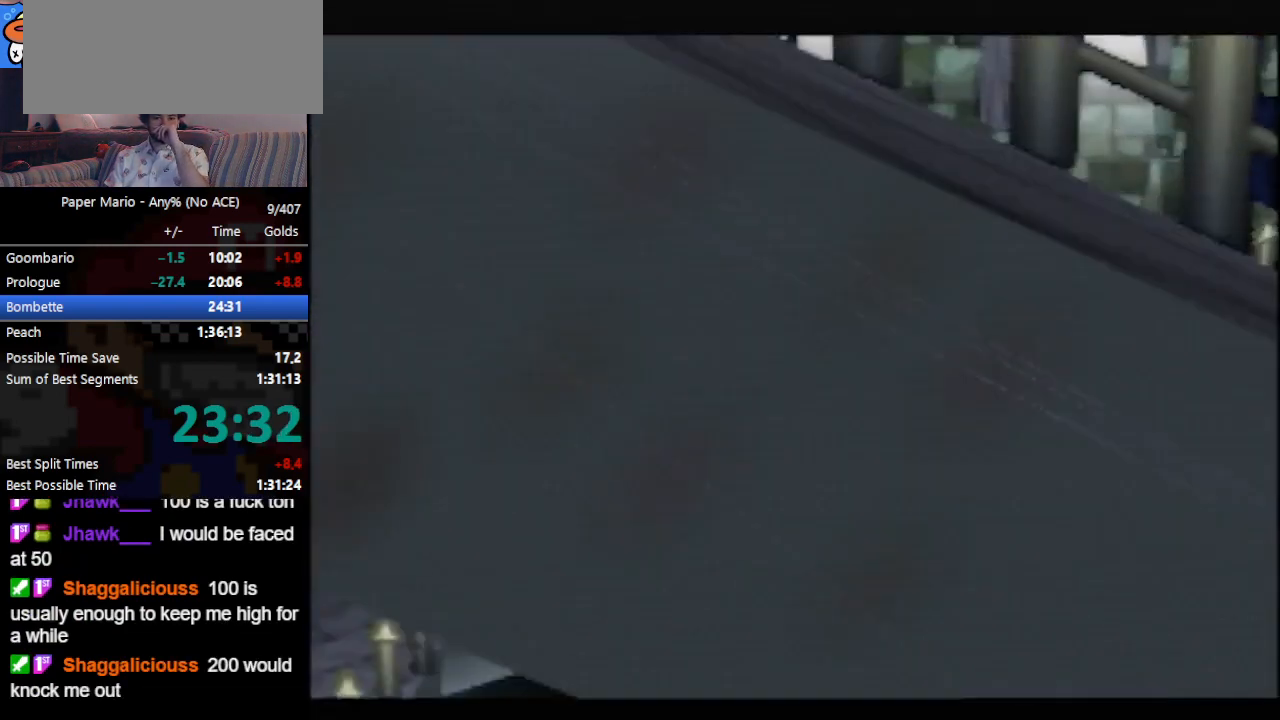
{"buttons": ["B"], "left_stick": "center", "events": []}
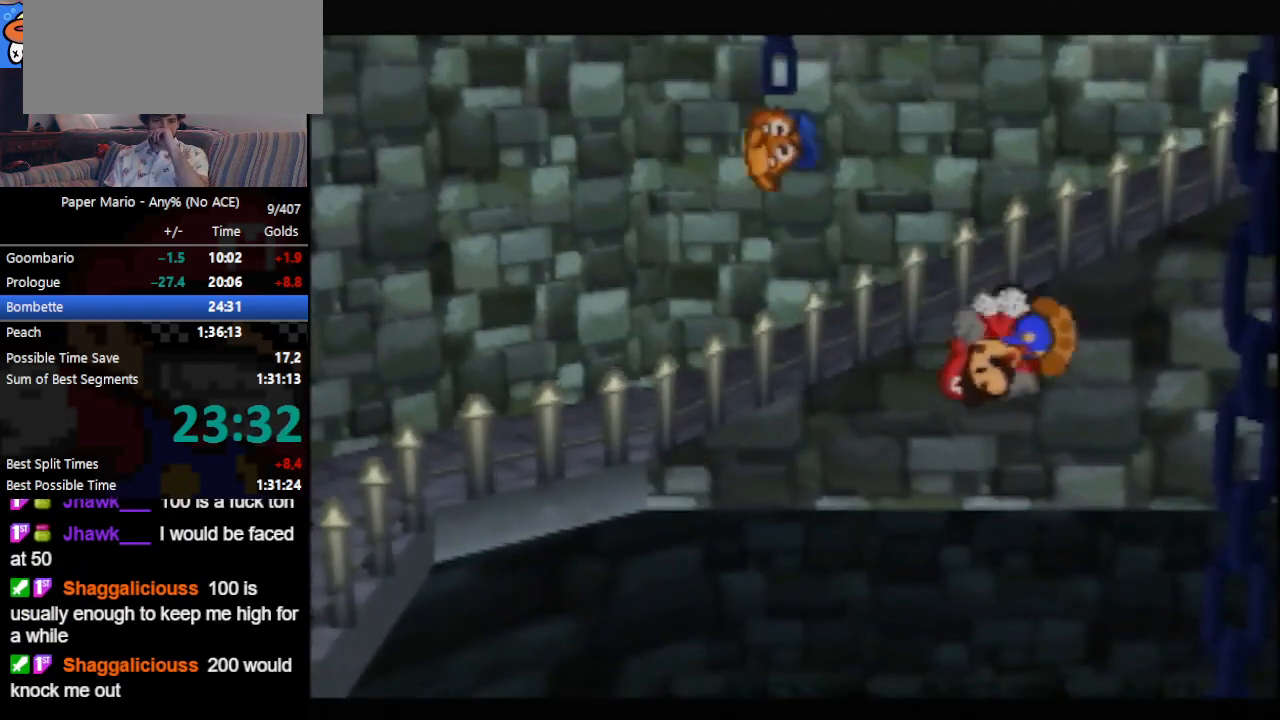
{"buttons": ["B"], "left_stick": "center", "events": []}
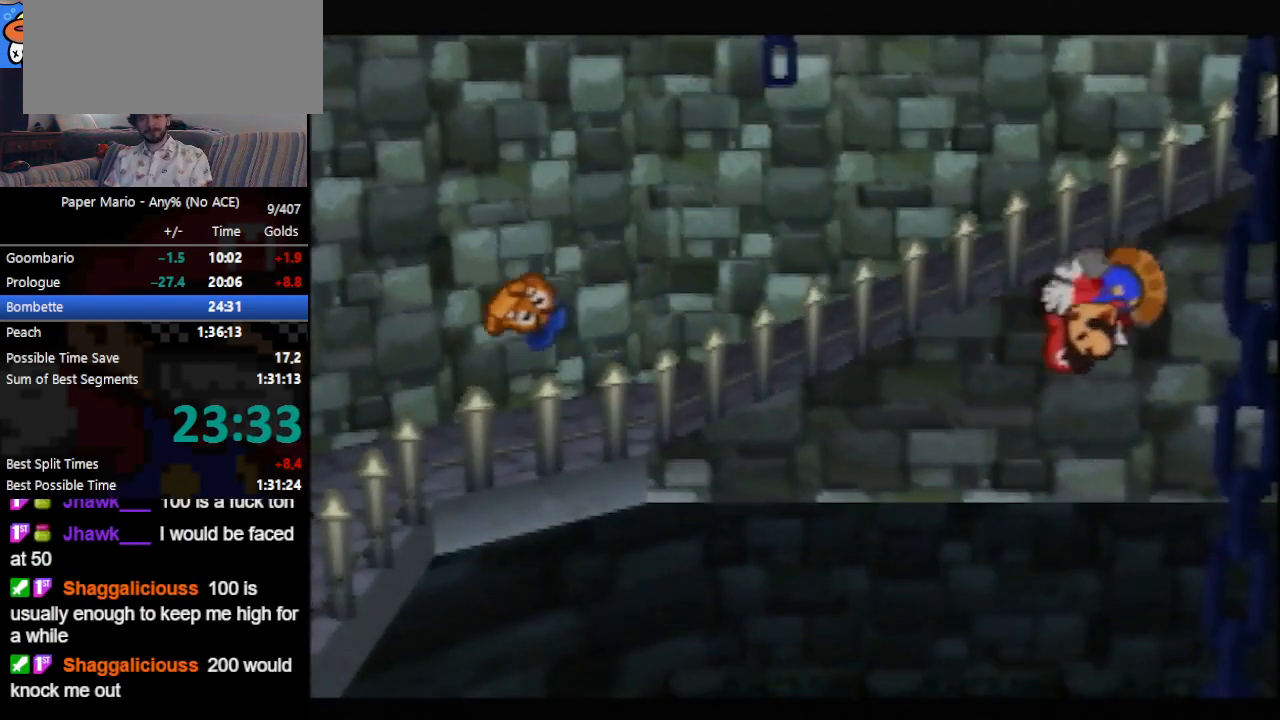
{"buttons": ["B"], "left_stick": "center", "events": []}
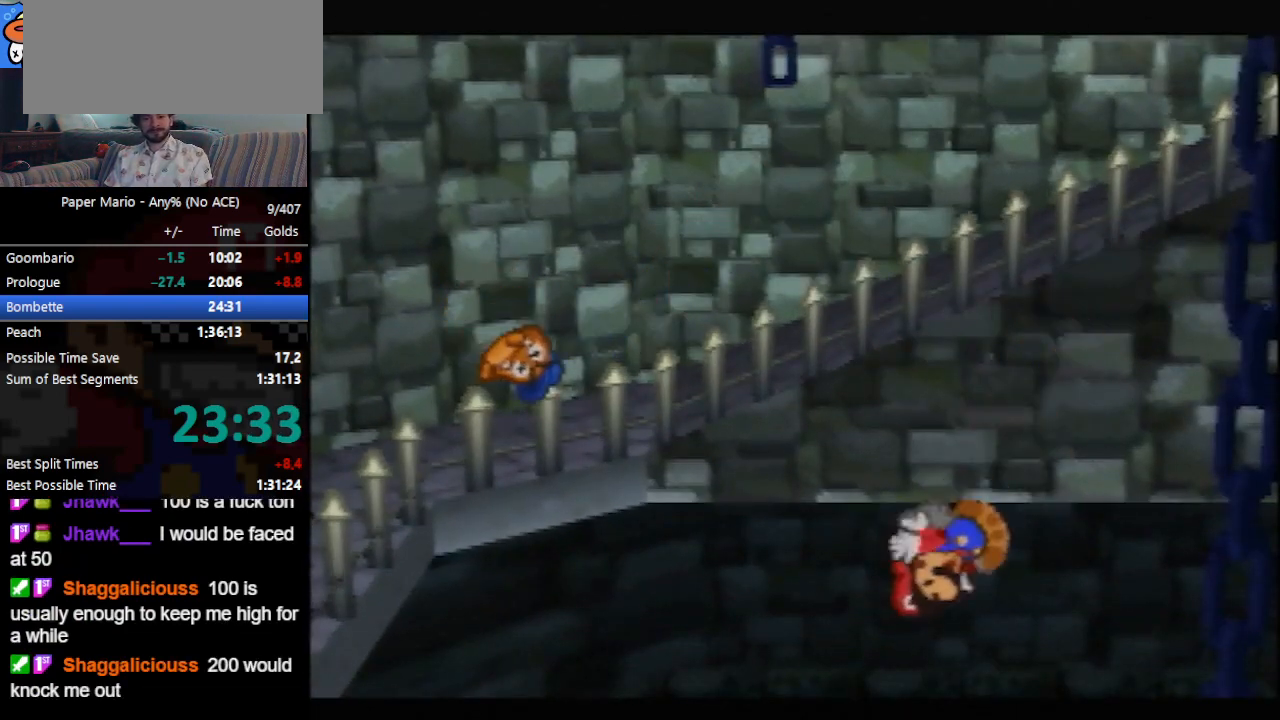
{"buttons": ["B"], "left_stick": "center", "events": []}
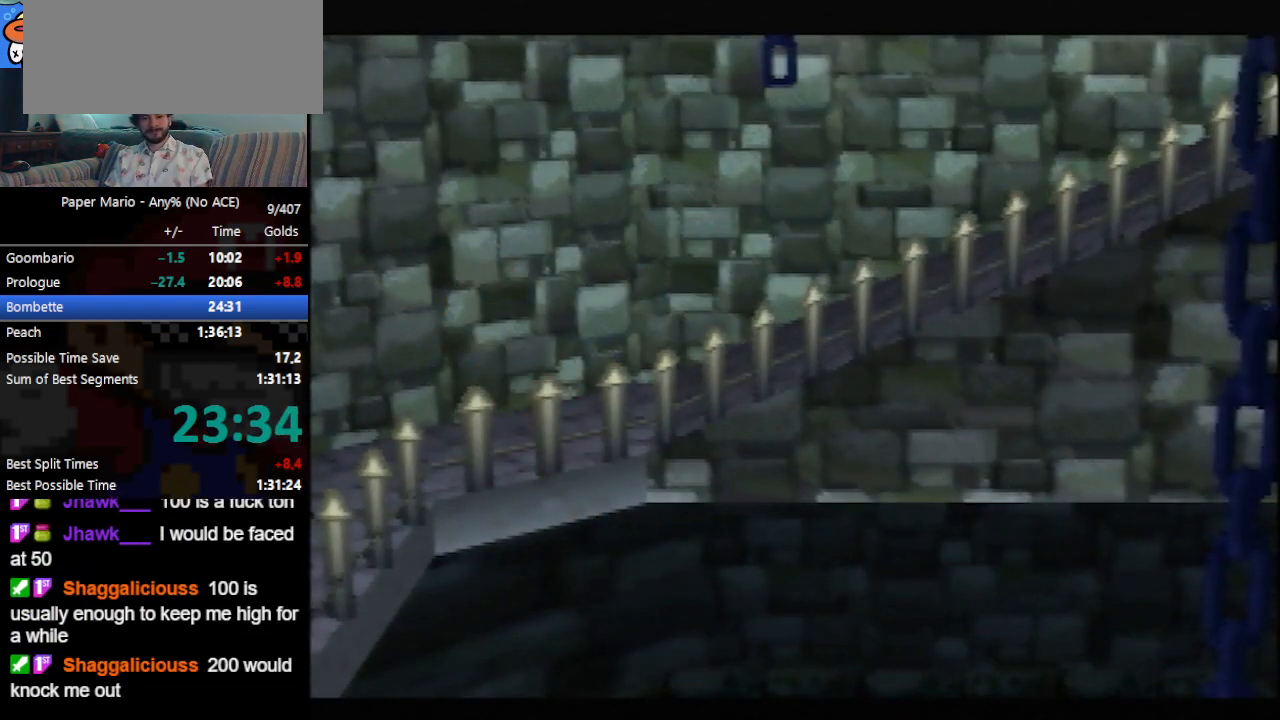
{"buttons": ["B"], "left_stick": "center", "events": []}
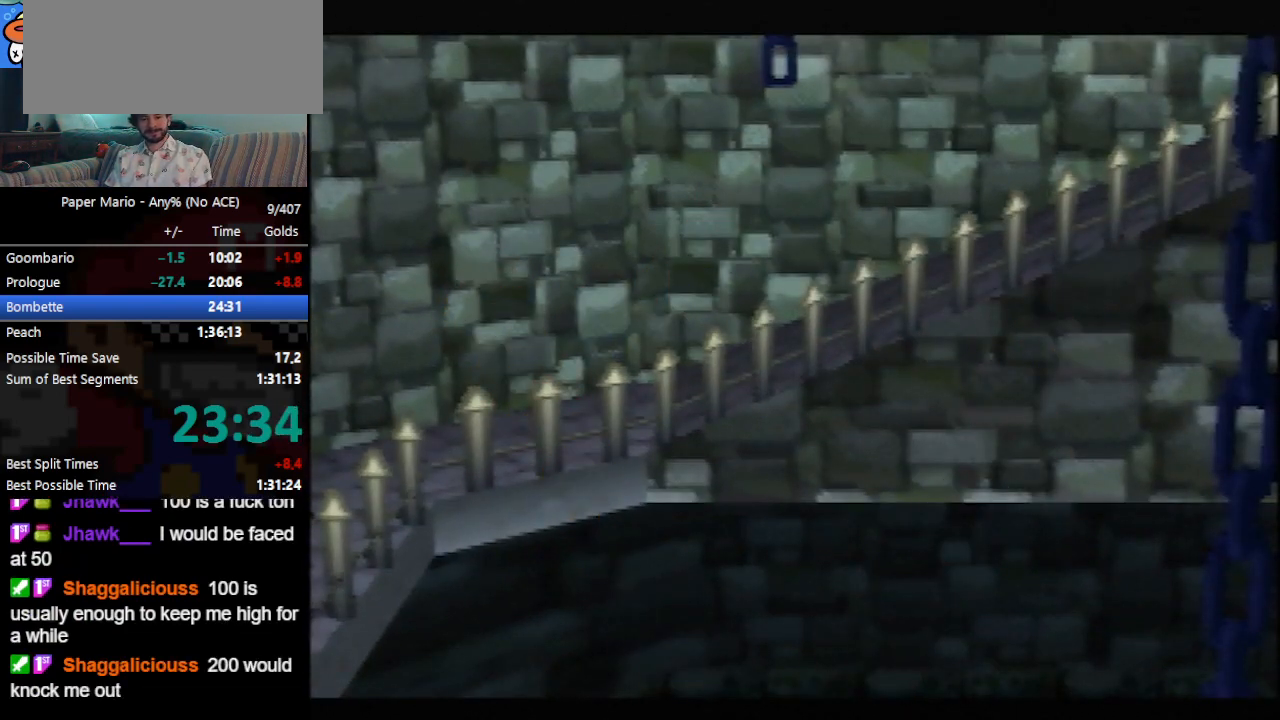
{"buttons": ["B"], "left_stick": "center", "events": []}